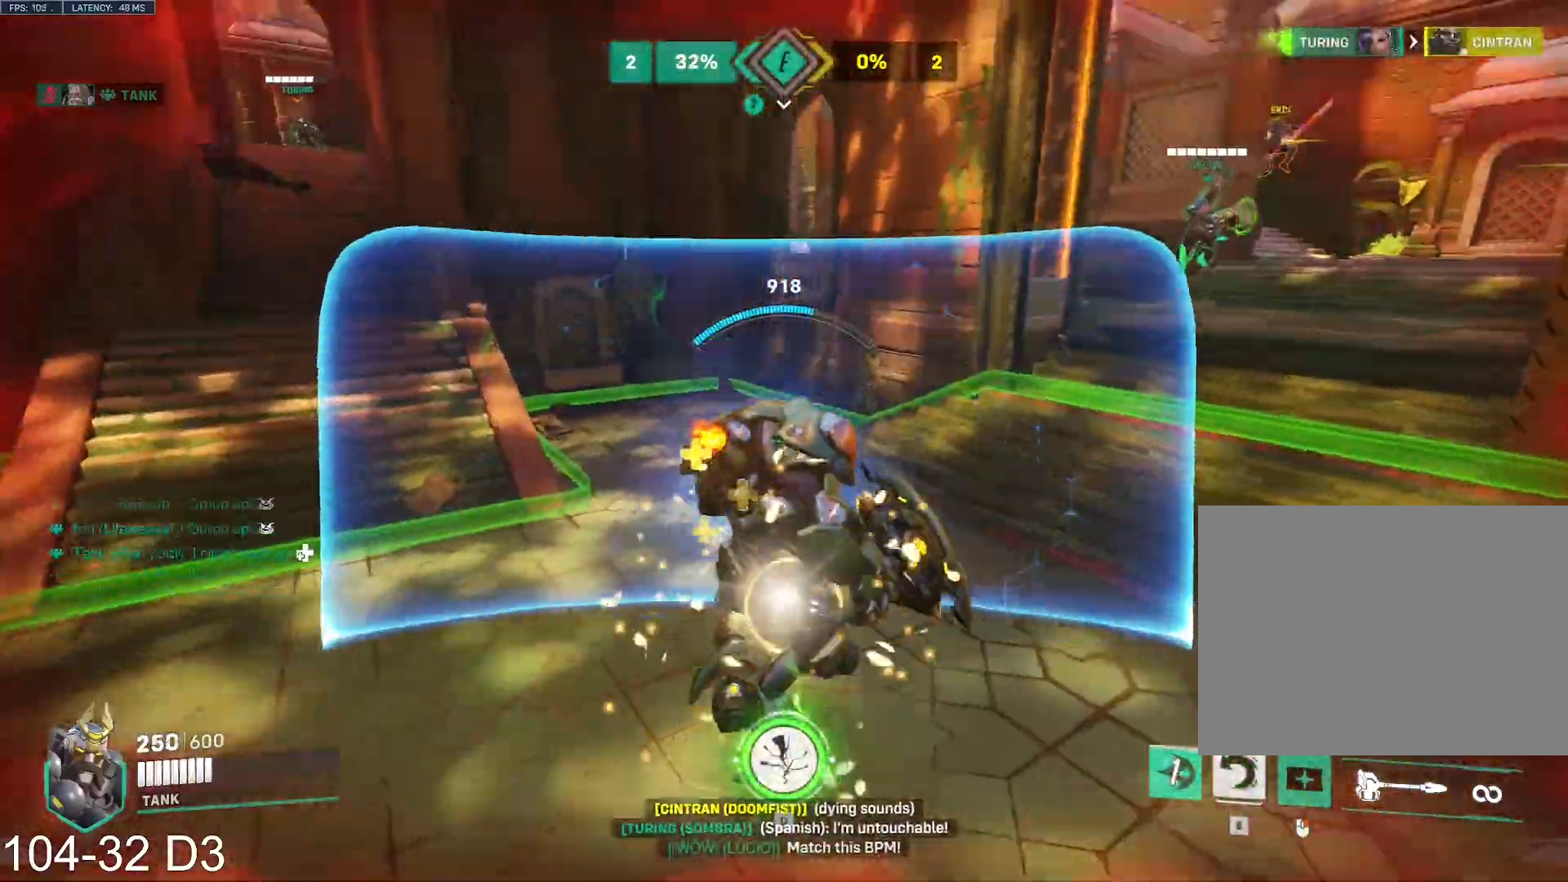
Gameplay with keyboard and mouse; each line is a JSON object with the keys and mouse buttons held at the frame after it. "events" lists presses ("down") and releases ("up") of "a", "ctrl", "d", "e", "f", "q", "r", "s", "shift", "space", "tab", "w", "mouse_left", "mouse_wheel", "mouse_right", "mouse_mb4" and "mouse_mb5" between this image and that frame as [ms after this image, input, new state], when the widget could be followed in between. "mouse_left", "mouse_wheel", "mouse_right", "mouse_mb4", "mouse_mb5" = the "left", "wheel", "right", "mb4", "mb5" buttons of the "mouse" list. No other keys are recorded. "wheel" means that the mouse wheel is clicked or scrolled. Mouse movement is not recorded.
{"keys": ["tab"], "mouse": ["right"], "events": [[17, "d", "down"], [401, "tab", "down"], [434, "d", "up"], [501, "w", "up"]]}
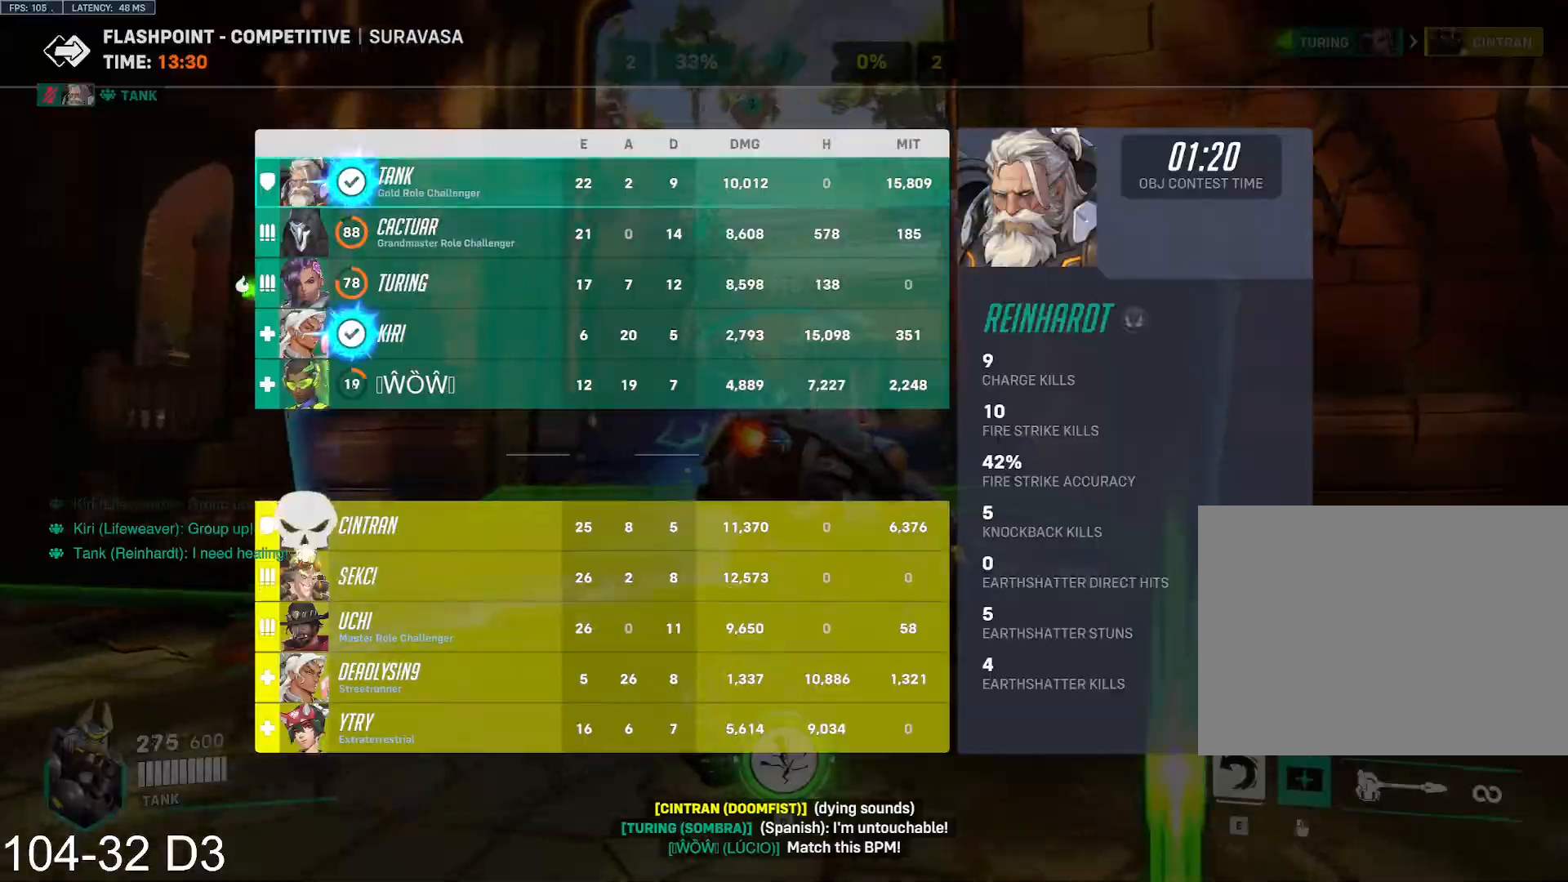
{"keys": ["a", "d"], "mouse": ["right"], "events": [[150, "a", "down"], [300, "tab", "up"], [350, "a", "up"], [400, "d", "down"], [500, "a", "down"]]}
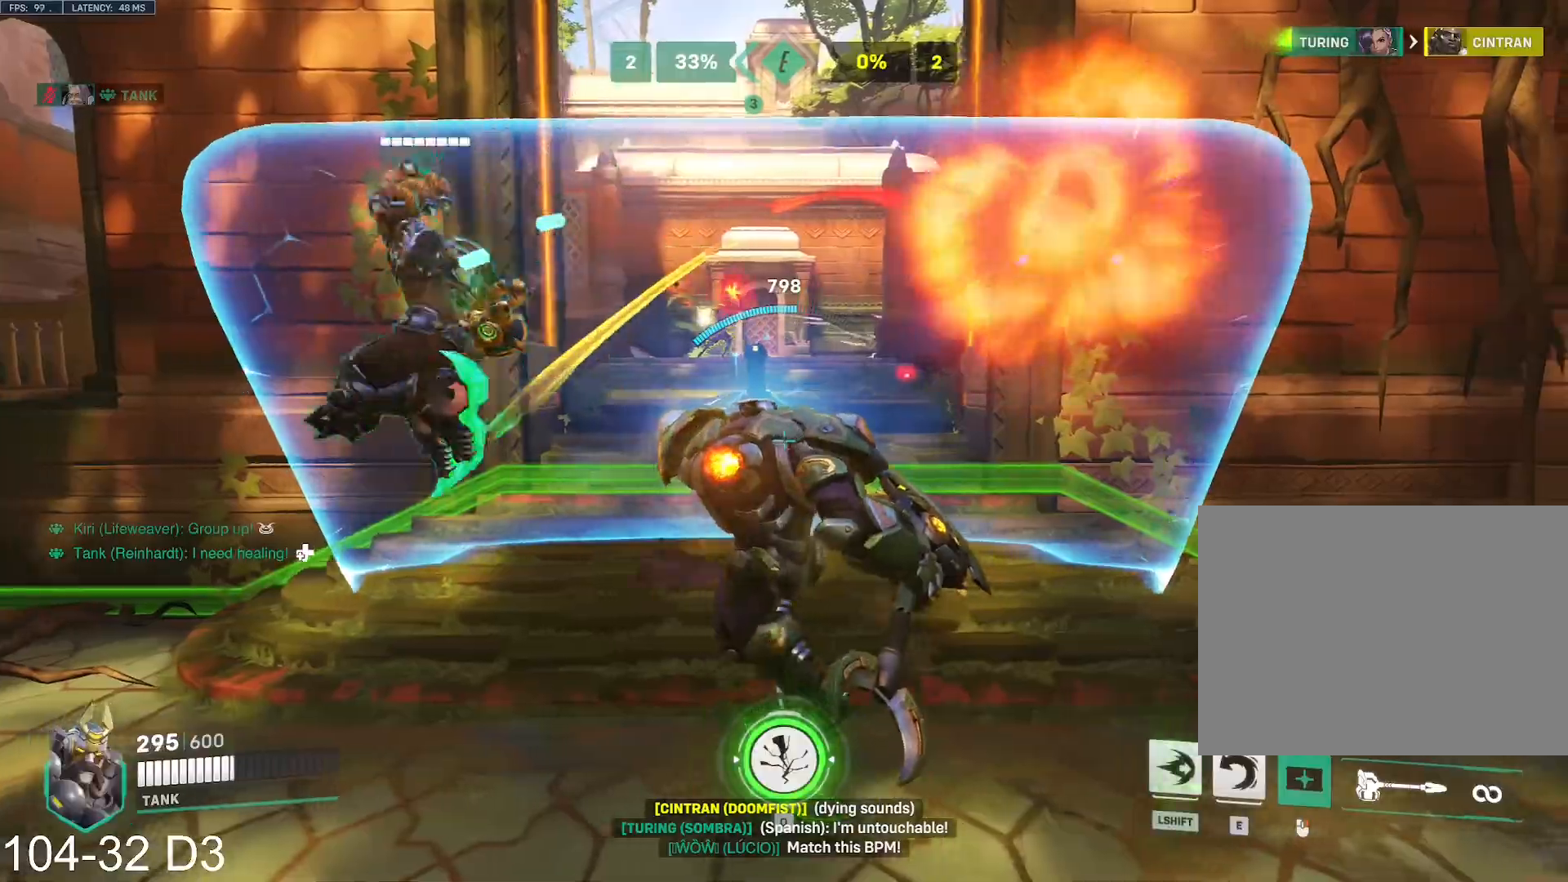
{"keys": ["a"], "mouse": ["right"], "events": [[150, "d", "up"]]}
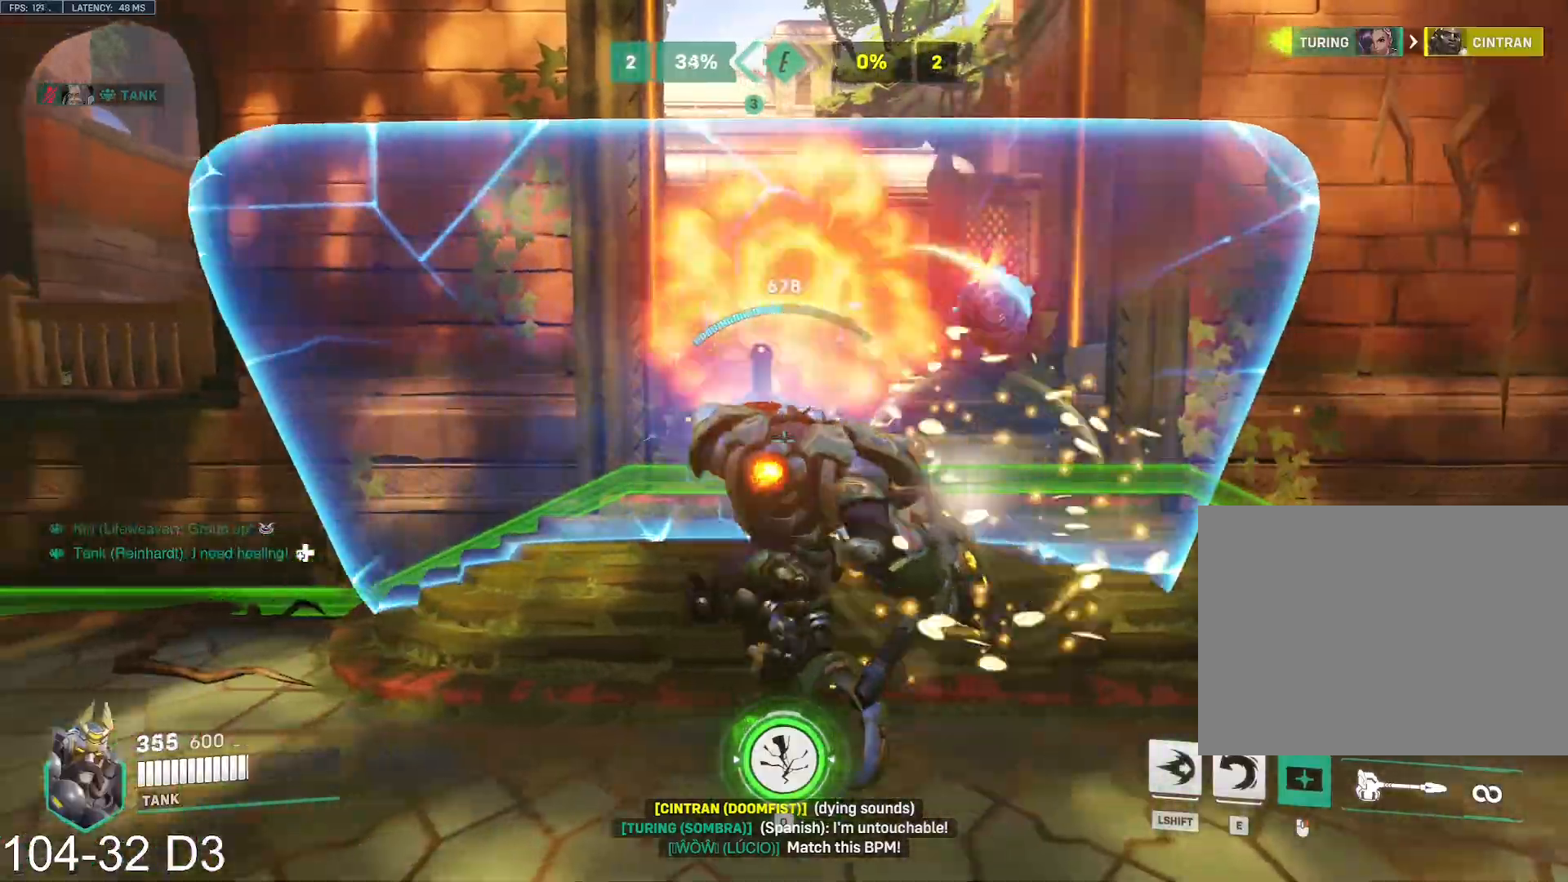
{"keys": ["d"], "mouse": ["right"], "events": [[100, "d", "down"], [117, "a", "up"], [333, "e", "down"], [484, "e", "up"]]}
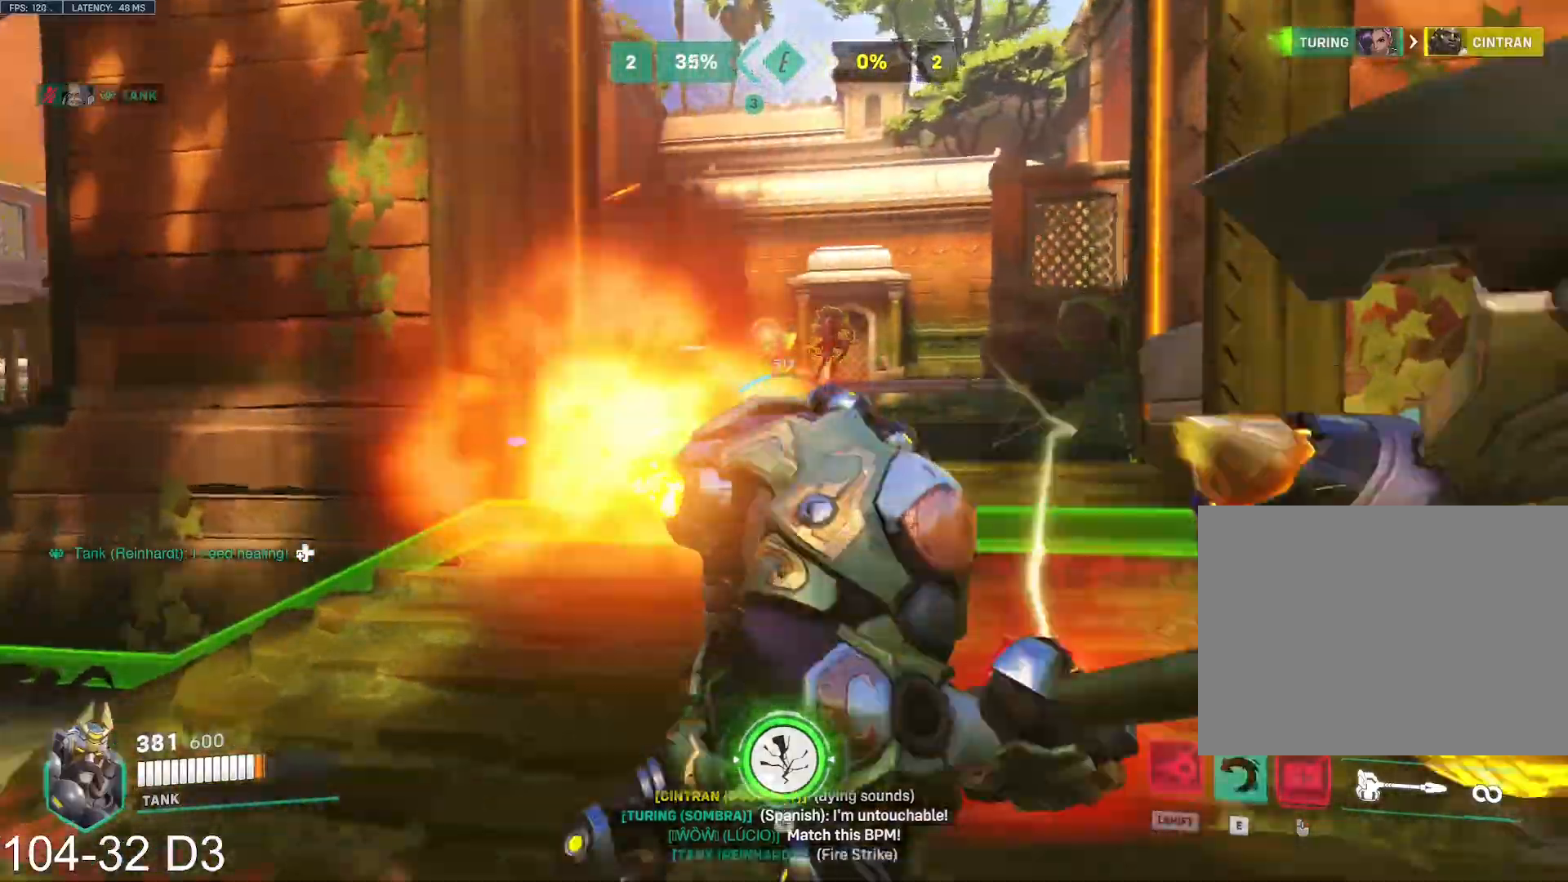
{"keys": ["d", "s"], "mouse": ["left"], "events": [[84, "mouse_left", "down"], [184, "s", "down"], [234, "mouse_right", "up"]]}
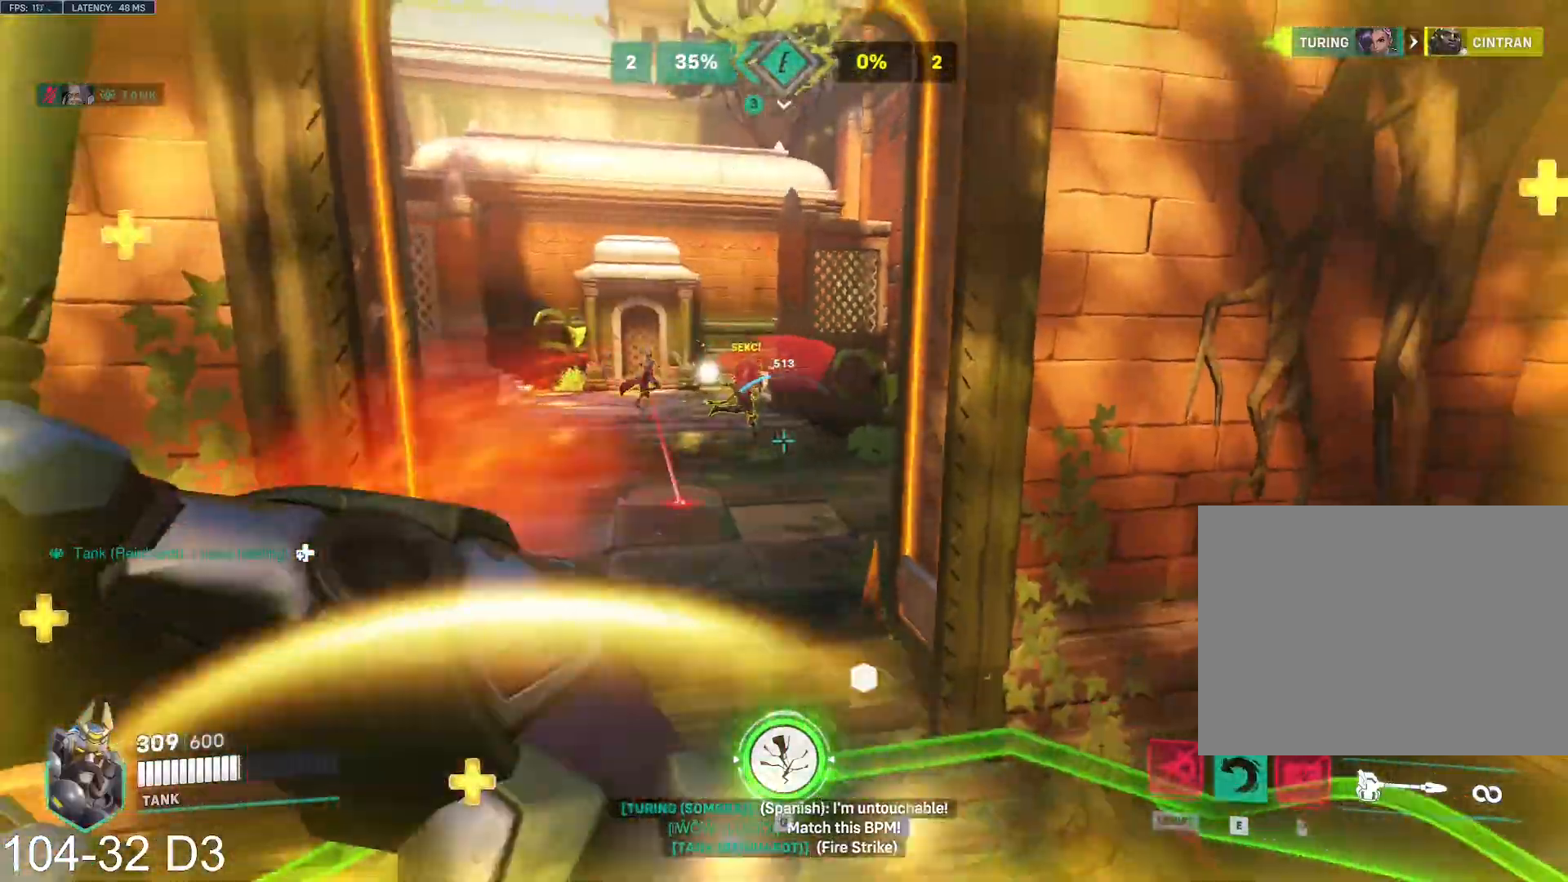
{"keys": ["a"], "mouse": ["right"], "events": [[233, "a", "down"], [233, "s", "up"], [267, "d", "up"], [267, "mouse_right", "down"], [317, "mouse_left", "up"]]}
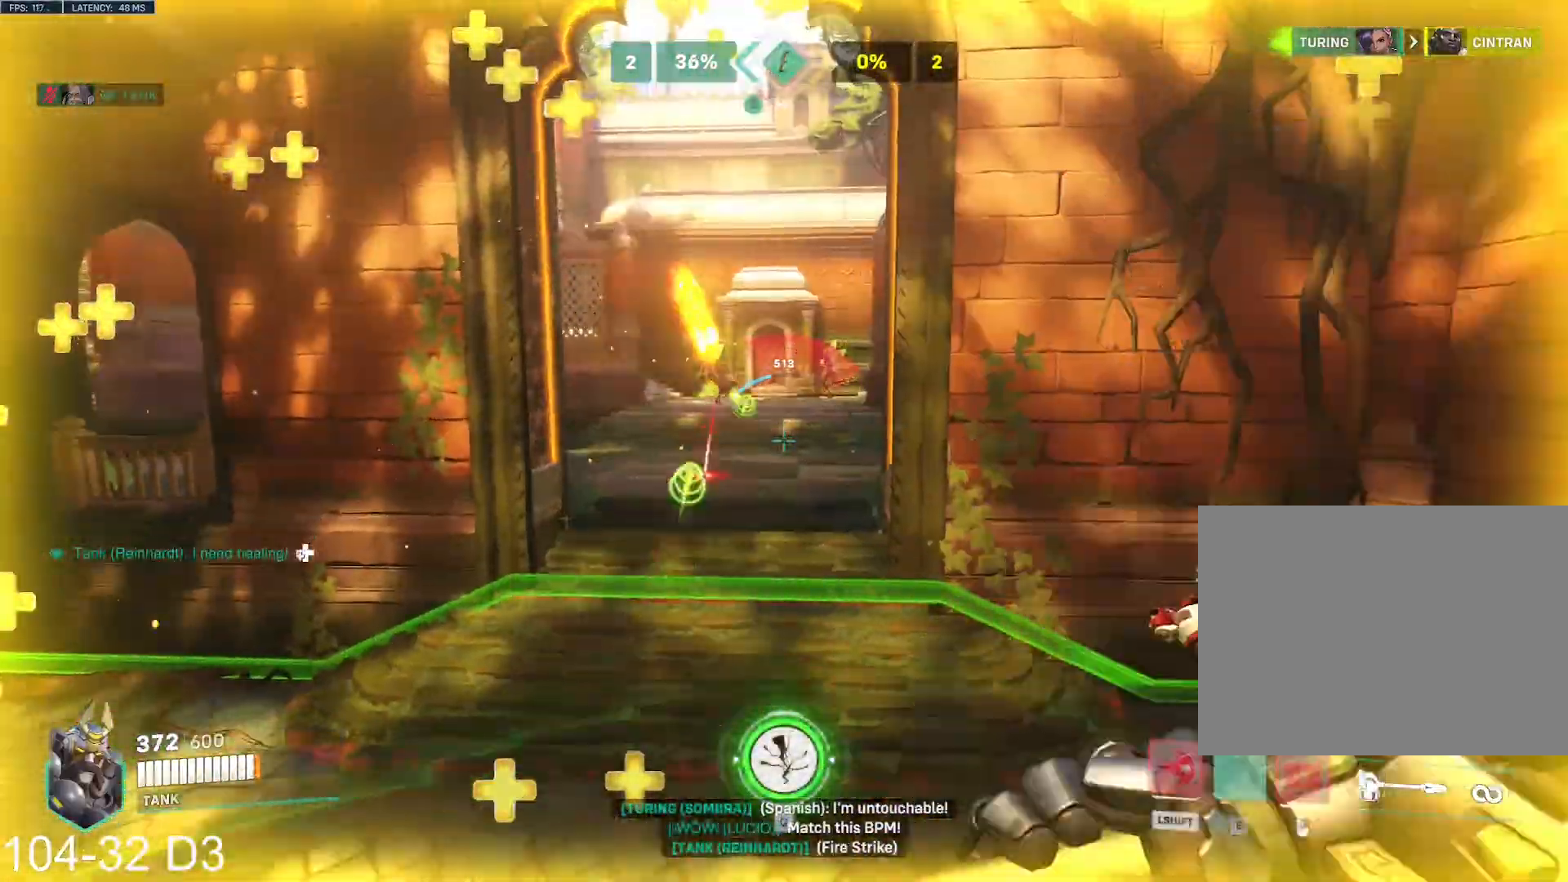
{"keys": [], "mouse": ["right"], "events": [[267, "w", "down"], [384, "space", "down"], [467, "space", "up"], [484, "a", "up"], [484, "w", "up"]]}
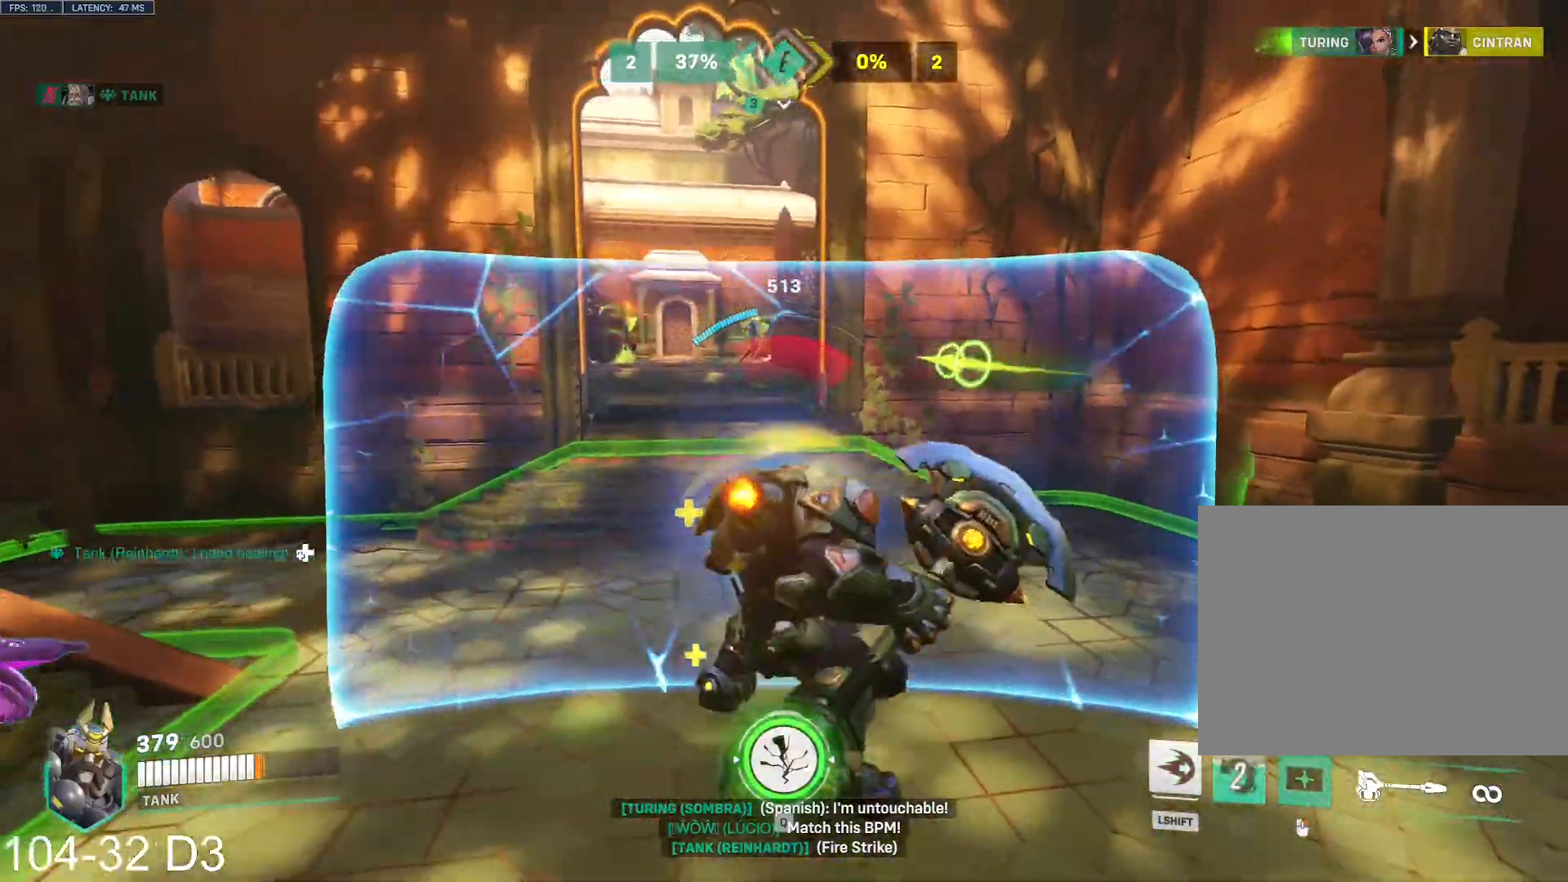
{"keys": [], "mouse": ["right"], "events": []}
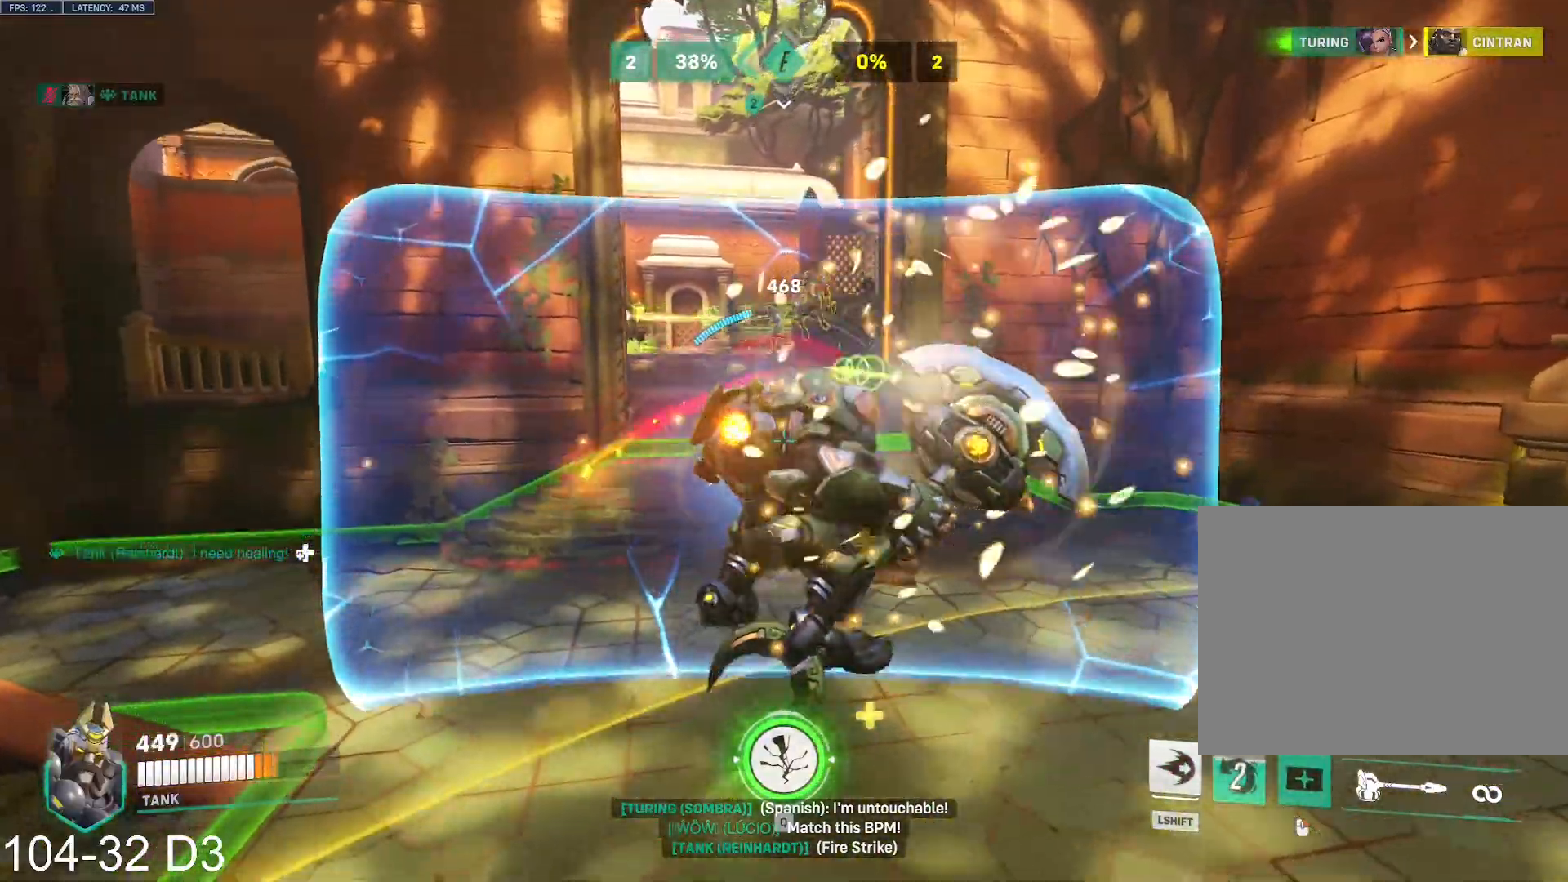
{"keys": [], "mouse": ["right"], "events": []}
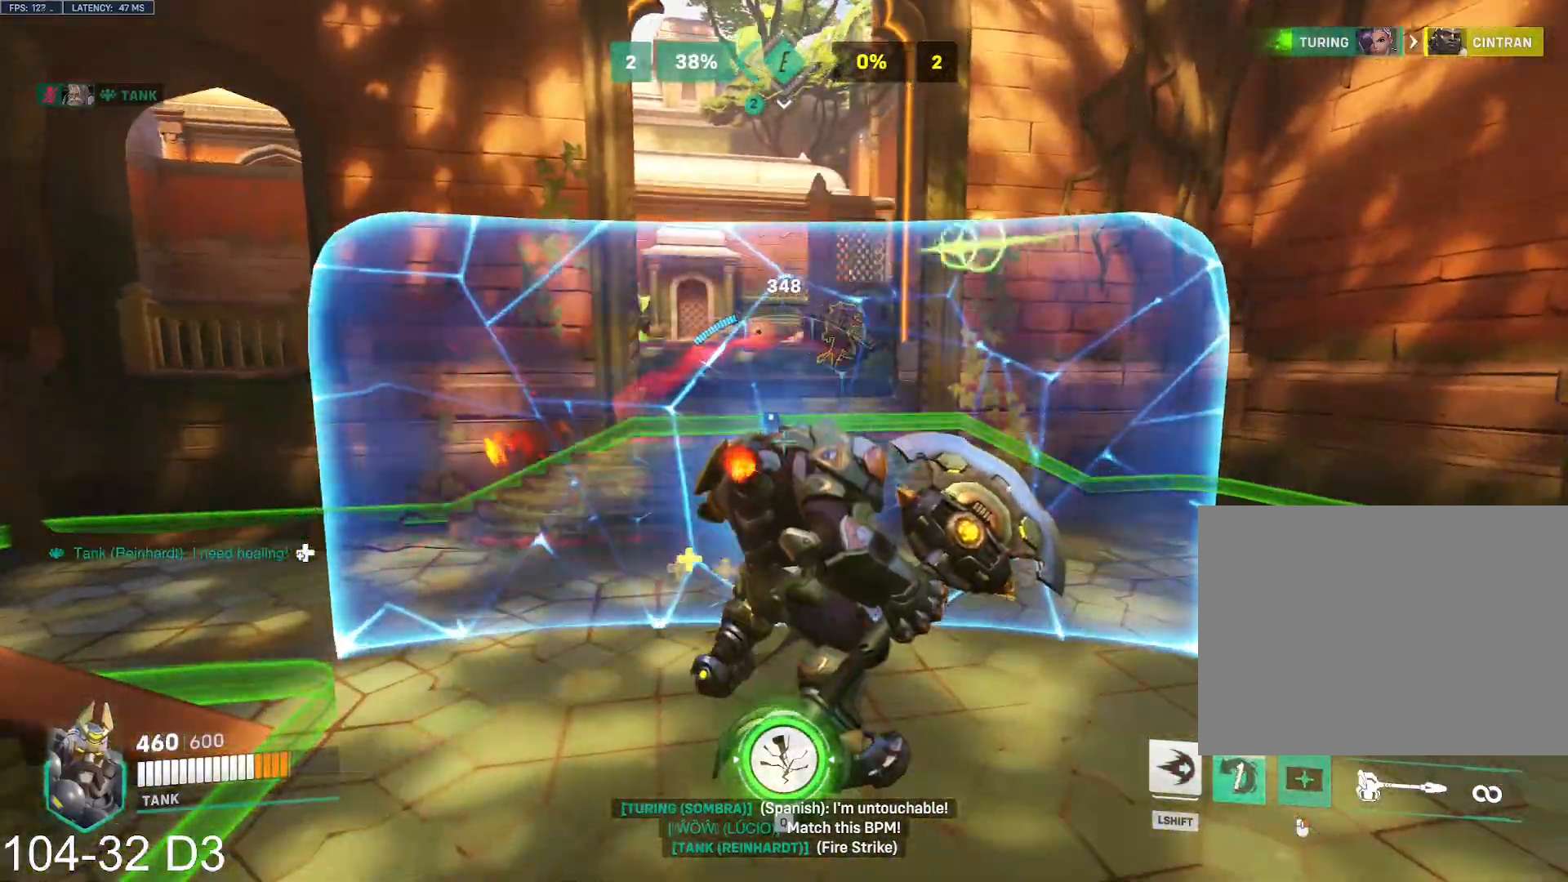
{"keys": ["a"], "mouse": ["right"], "events": [[333, "a", "down"]]}
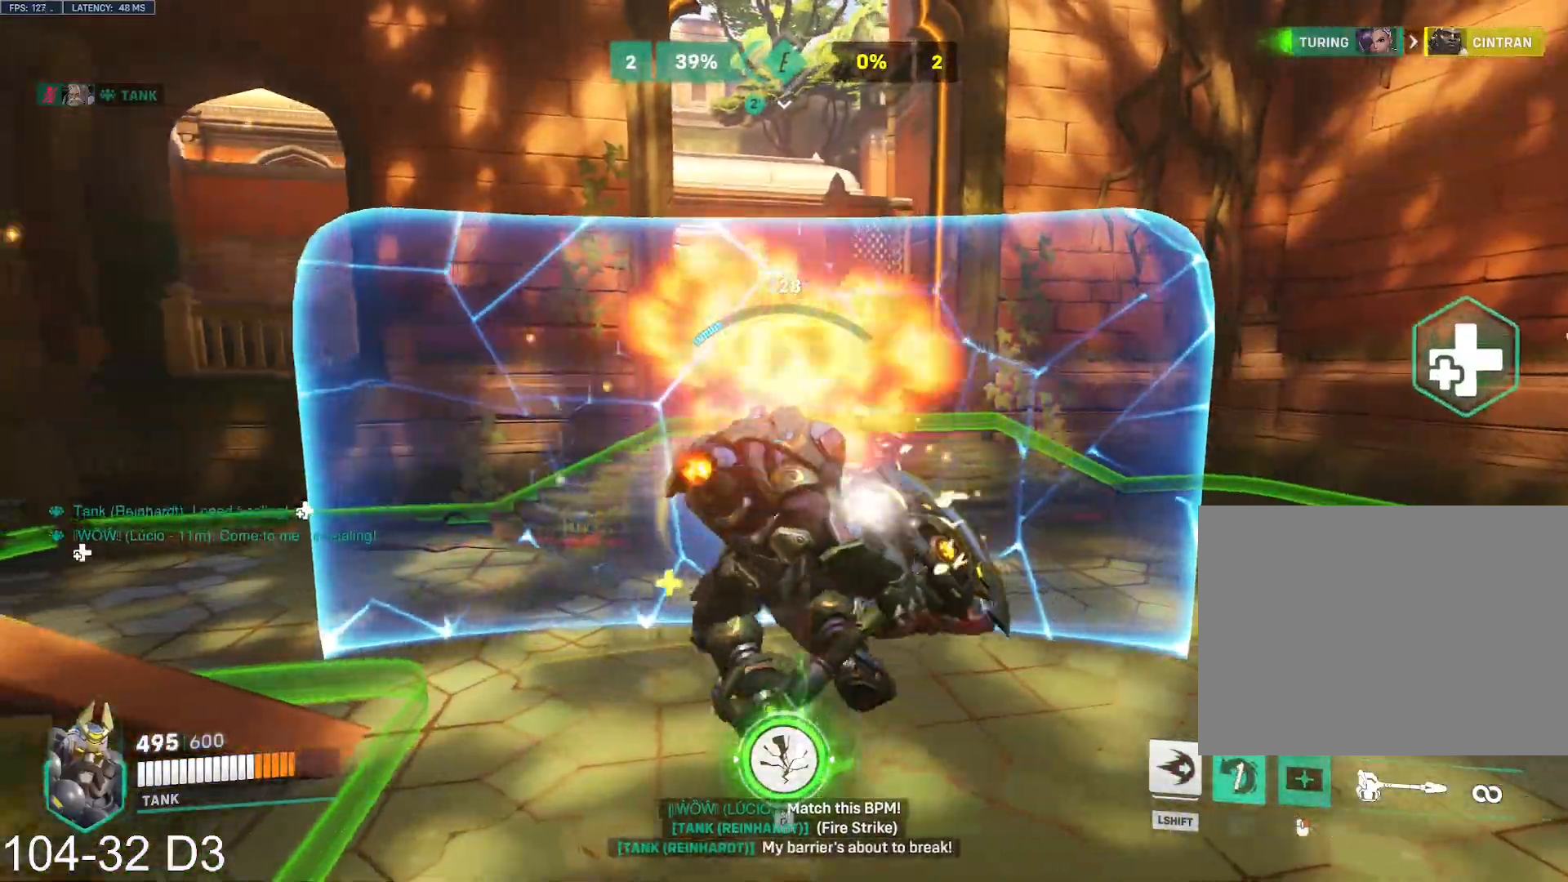
{"keys": ["d", "e"], "mouse": ["left"], "events": [[217, "a", "up"], [234, "d", "down"], [317, "mouse_right", "up"], [367, "mouse_left", "down"], [417, "e", "down"]]}
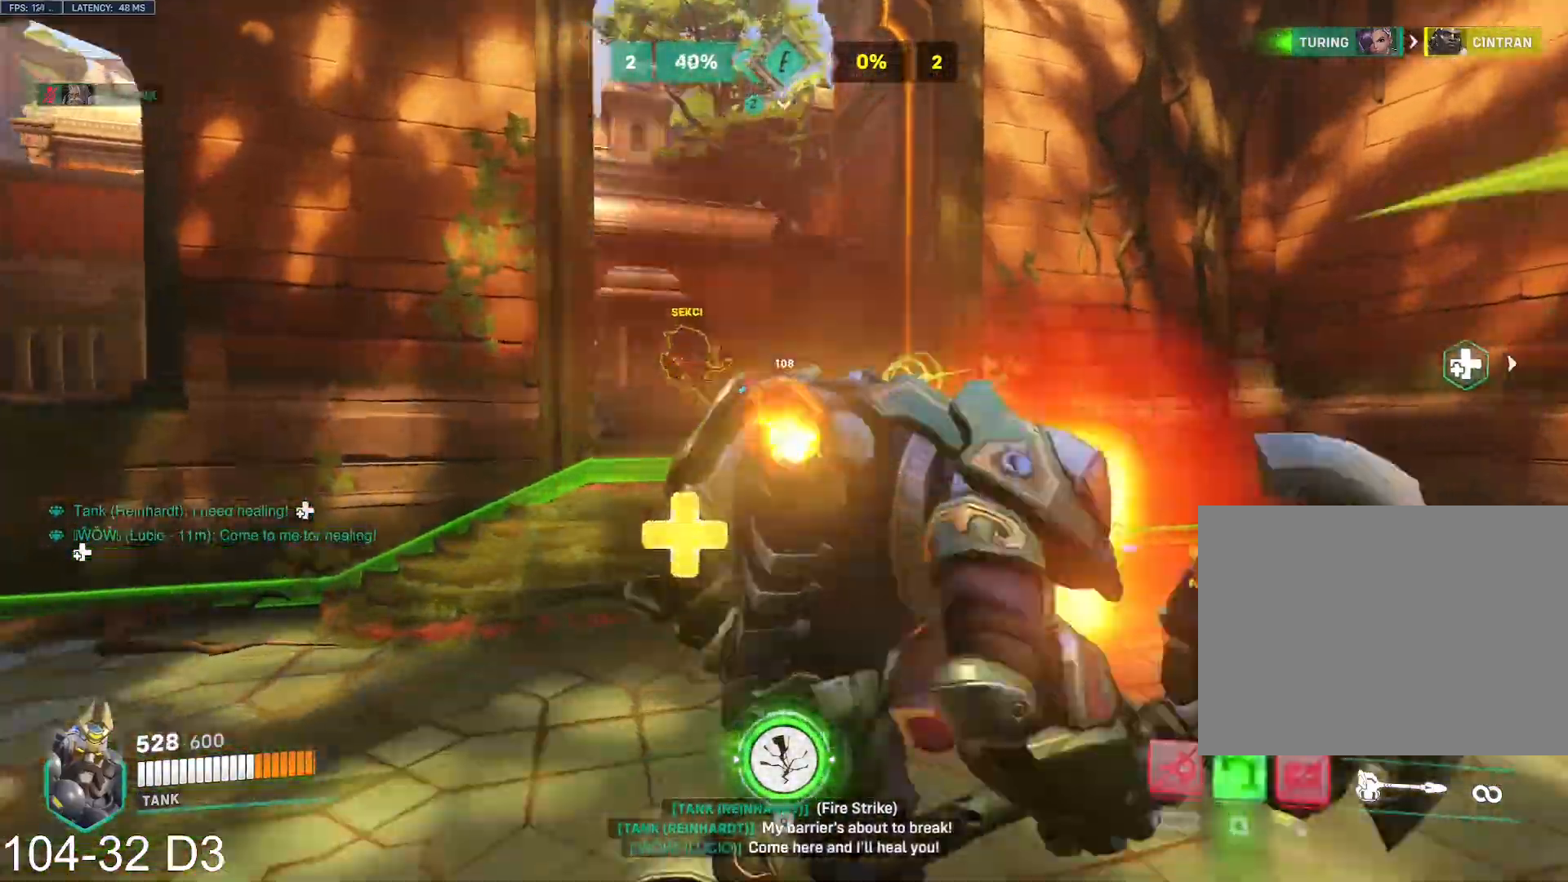
{"keys": ["a"], "mouse": ["left"], "events": [[67, "e", "up"], [150, "e", "down"], [300, "a", "down"], [317, "e", "up"], [333, "d", "up"]]}
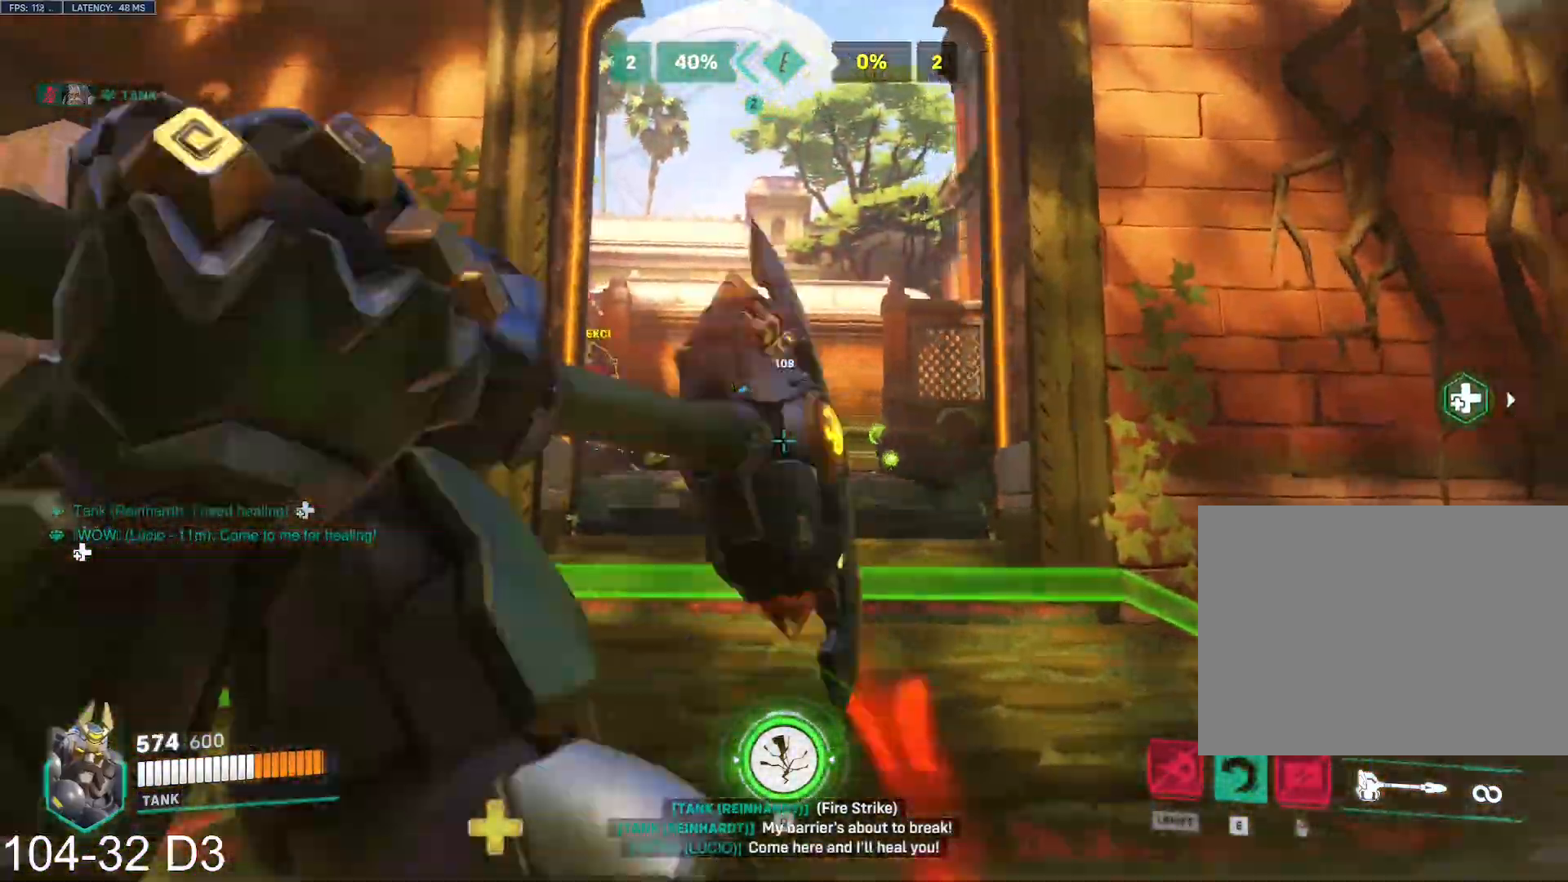
{"keys": ["a"], "mouse": ["left"]}
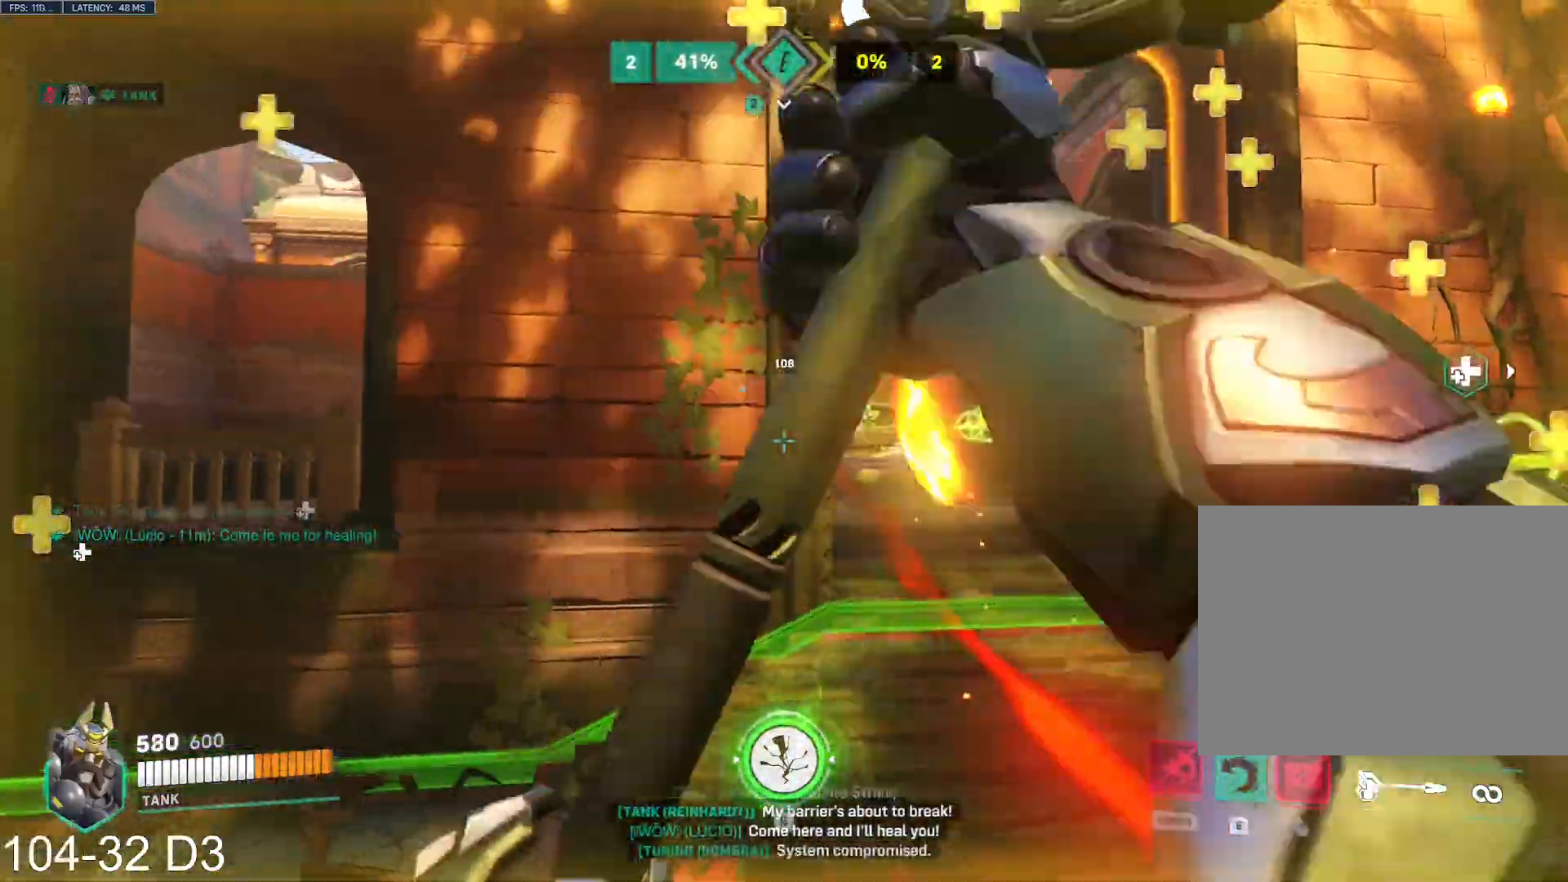
{"keys": ["d"], "mouse": ["left"], "events": [[117, "s", "down"], [183, "f", "down"], [200, "f", "up"], [250, "d", "down"], [267, "a", "up"], [317, "s", "up"]]}
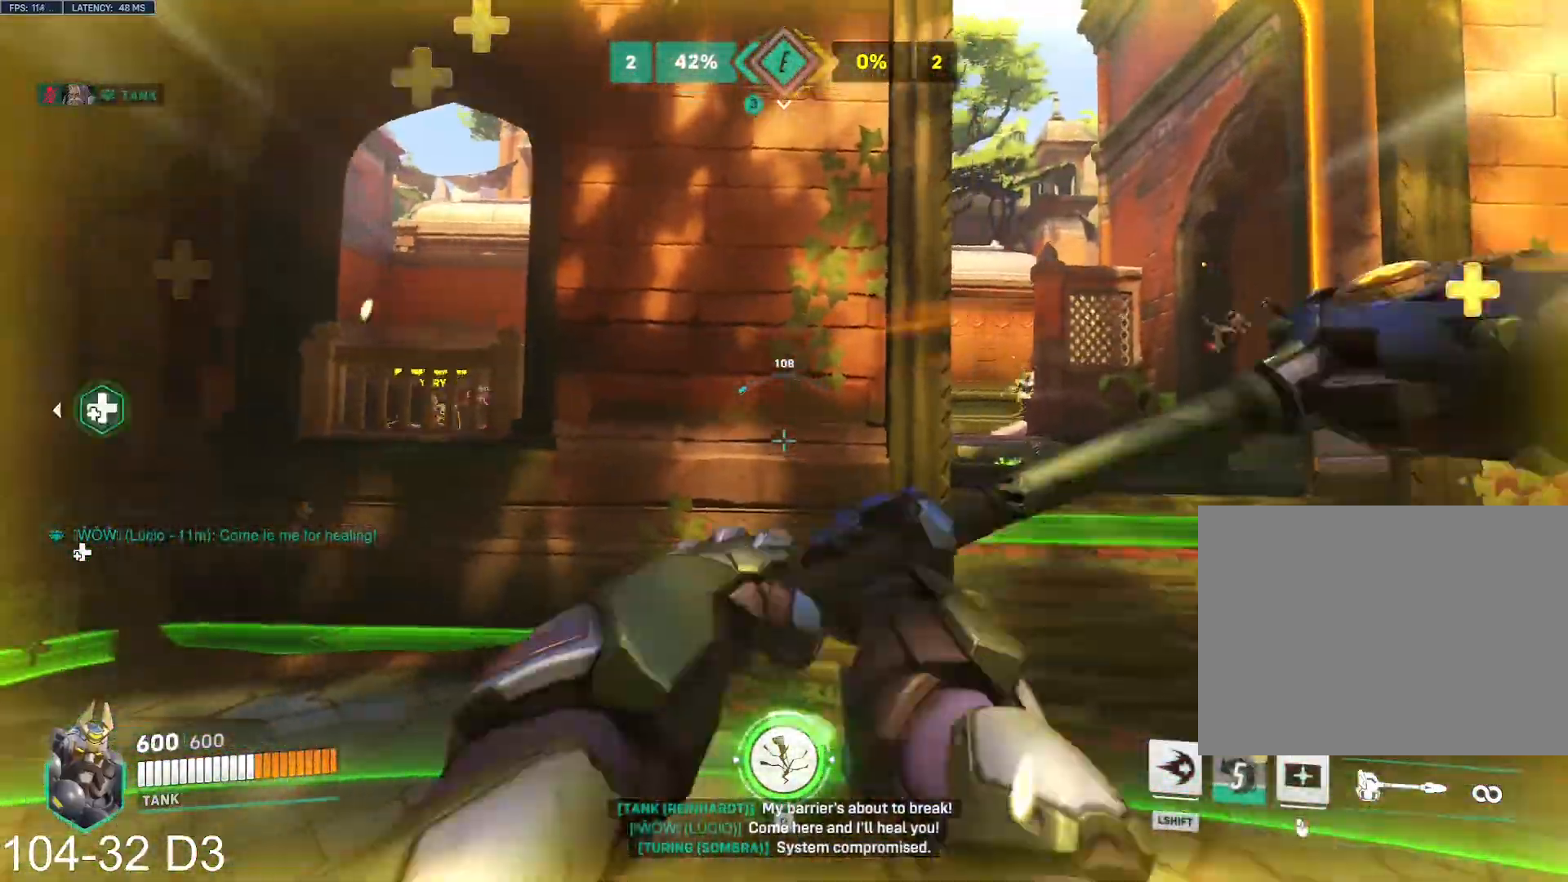
{"keys": ["a"], "mouse": ["left"], "events": [[50, "w", "down"], [367, "a", "down"], [384, "d", "up"], [417, "w", "up"]]}
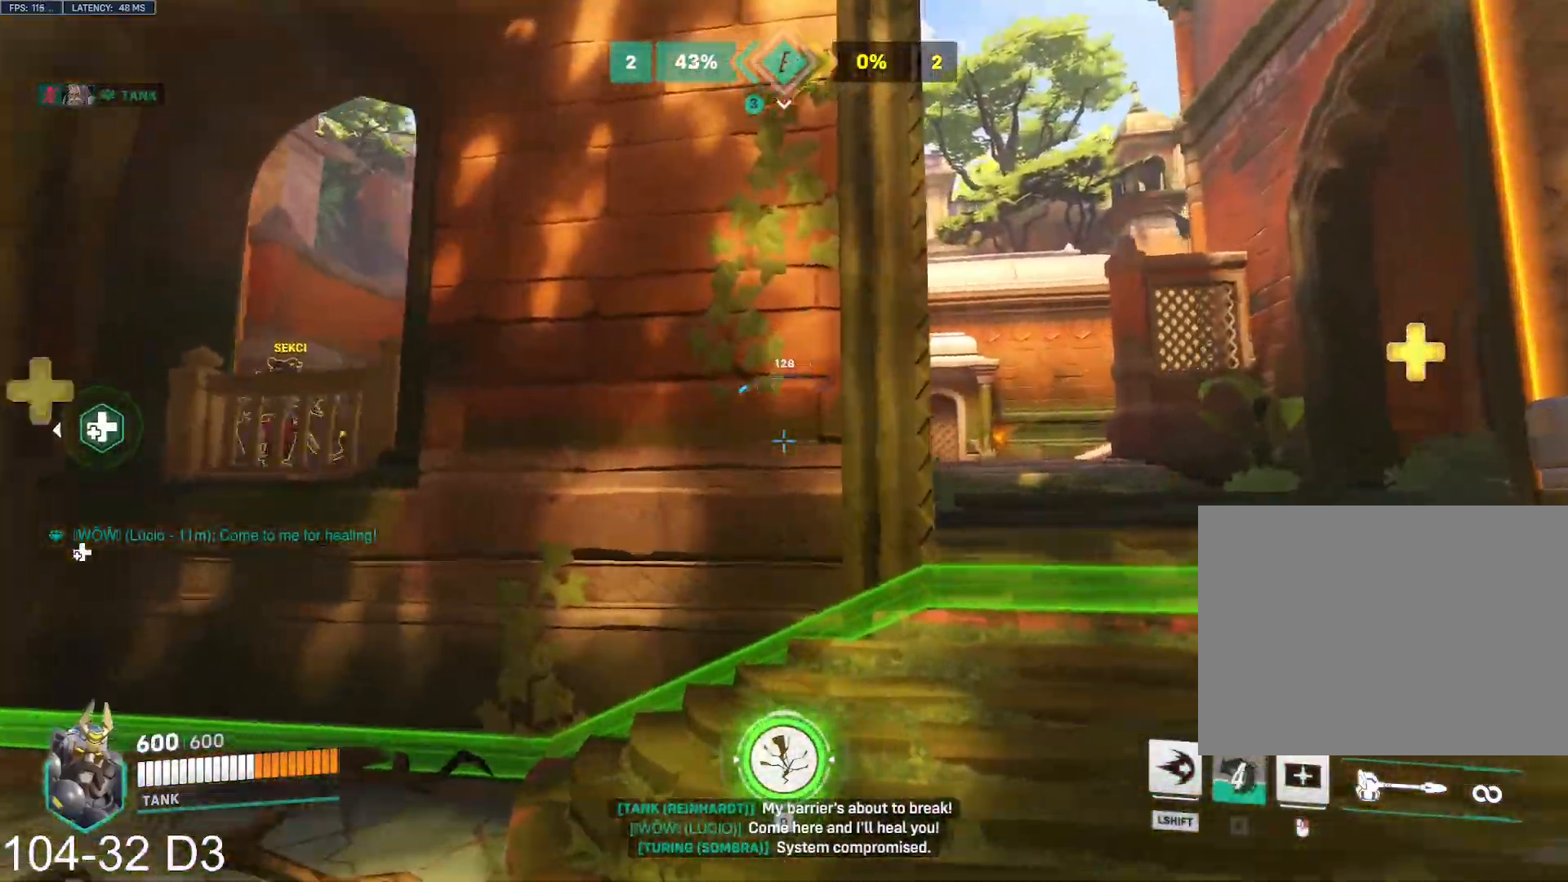
{"keys": ["d"], "mouse": ["left"], "events": [[67, "d", "down"], [117, "a", "up"]]}
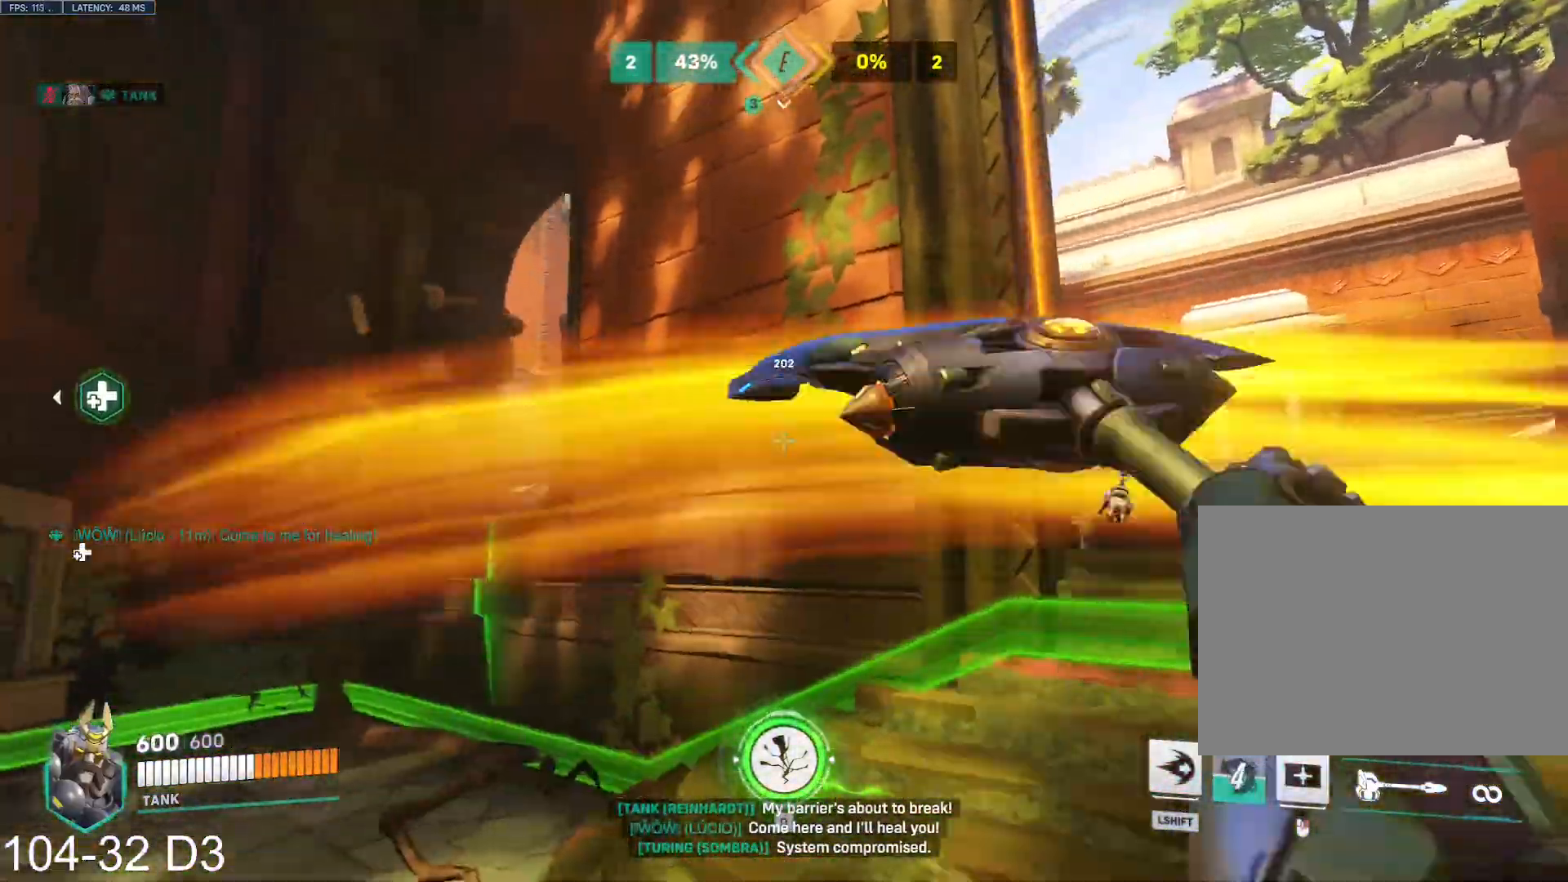
{"keys": ["d"], "mouse": [], "events": [[84, "space", "down"], [184, "space", "up"], [217, "shift", "down"], [267, "mouse_left", "up"], [284, "d", "up"], [334, "a", "down"], [334, "shift", "up"], [451, "d", "down"], [467, "a", "up"]]}
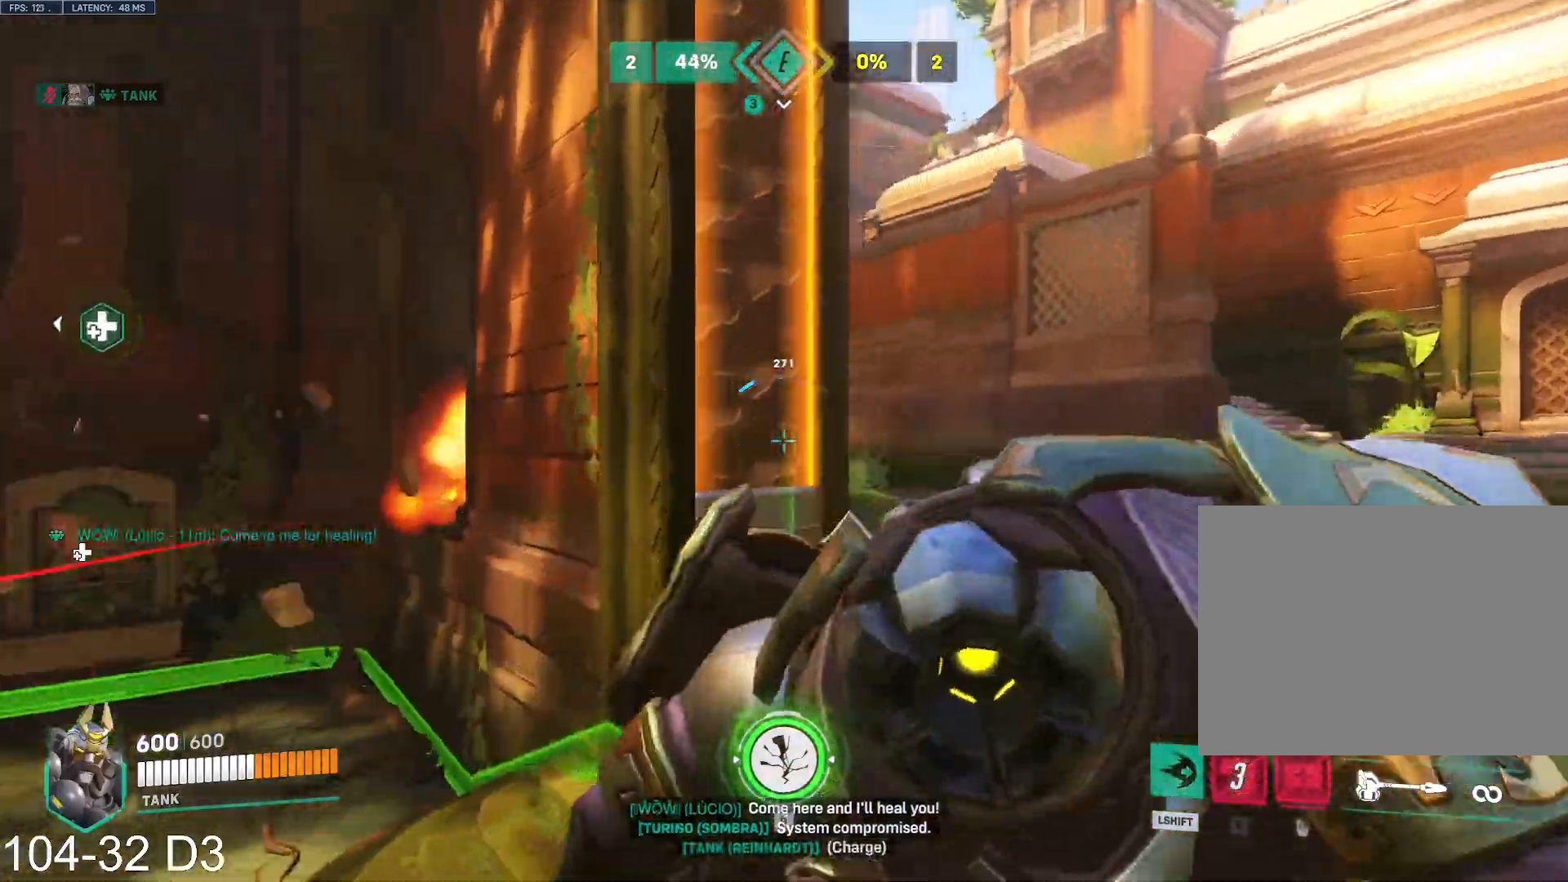
{"keys": ["a"], "mouse": [], "events": [[434, "a", "down"], [450, "d", "up"]]}
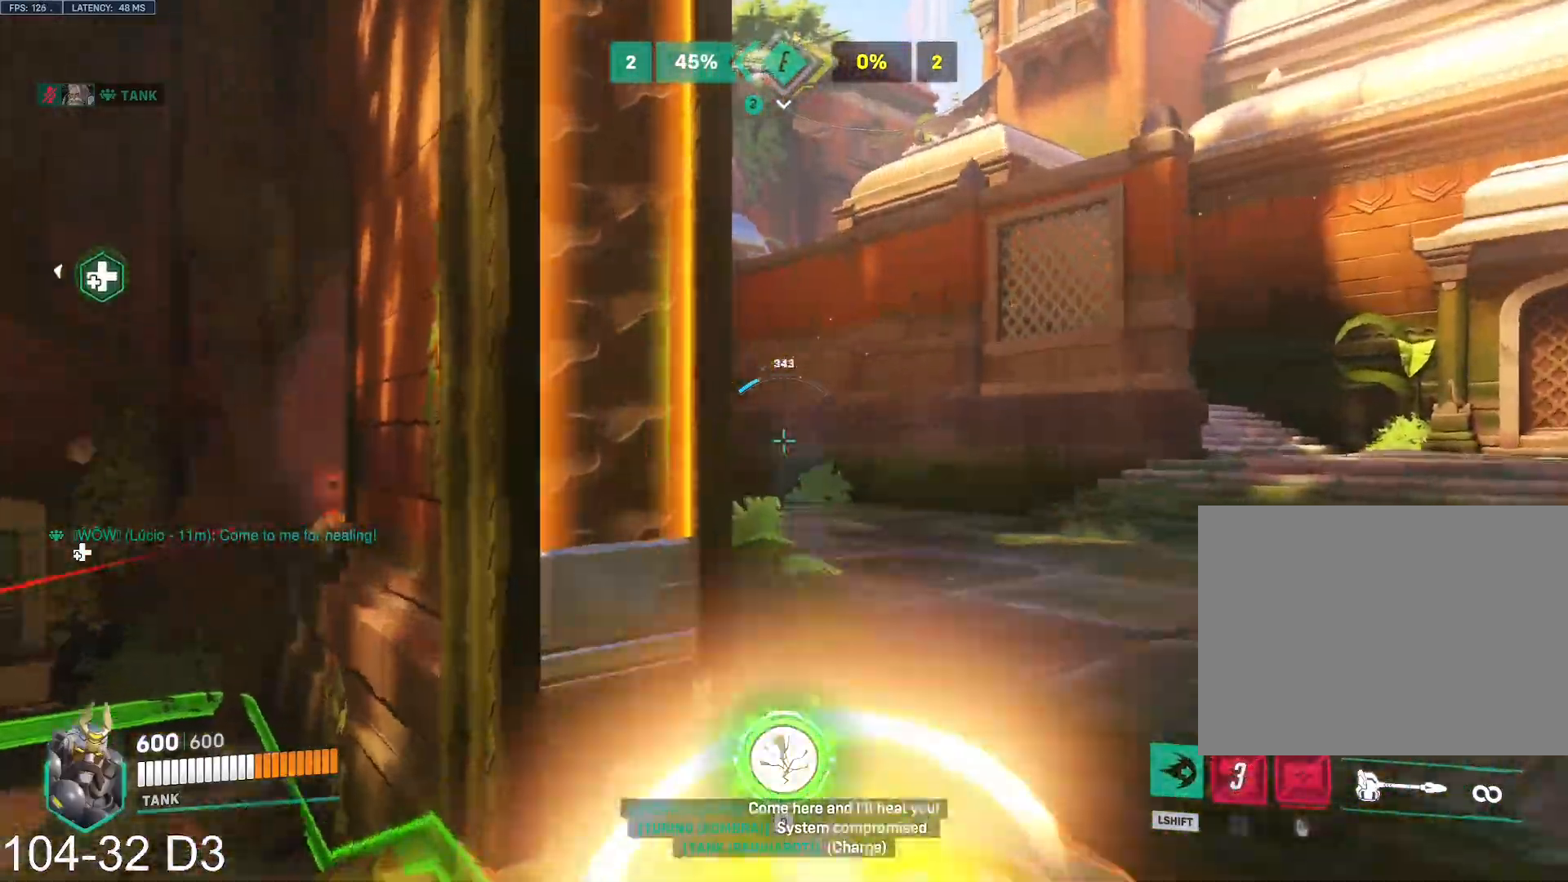
{"keys": ["a", "d"], "mouse": ["left"], "events": [[401, "mouse_left", "down"], [451, "d", "down"]]}
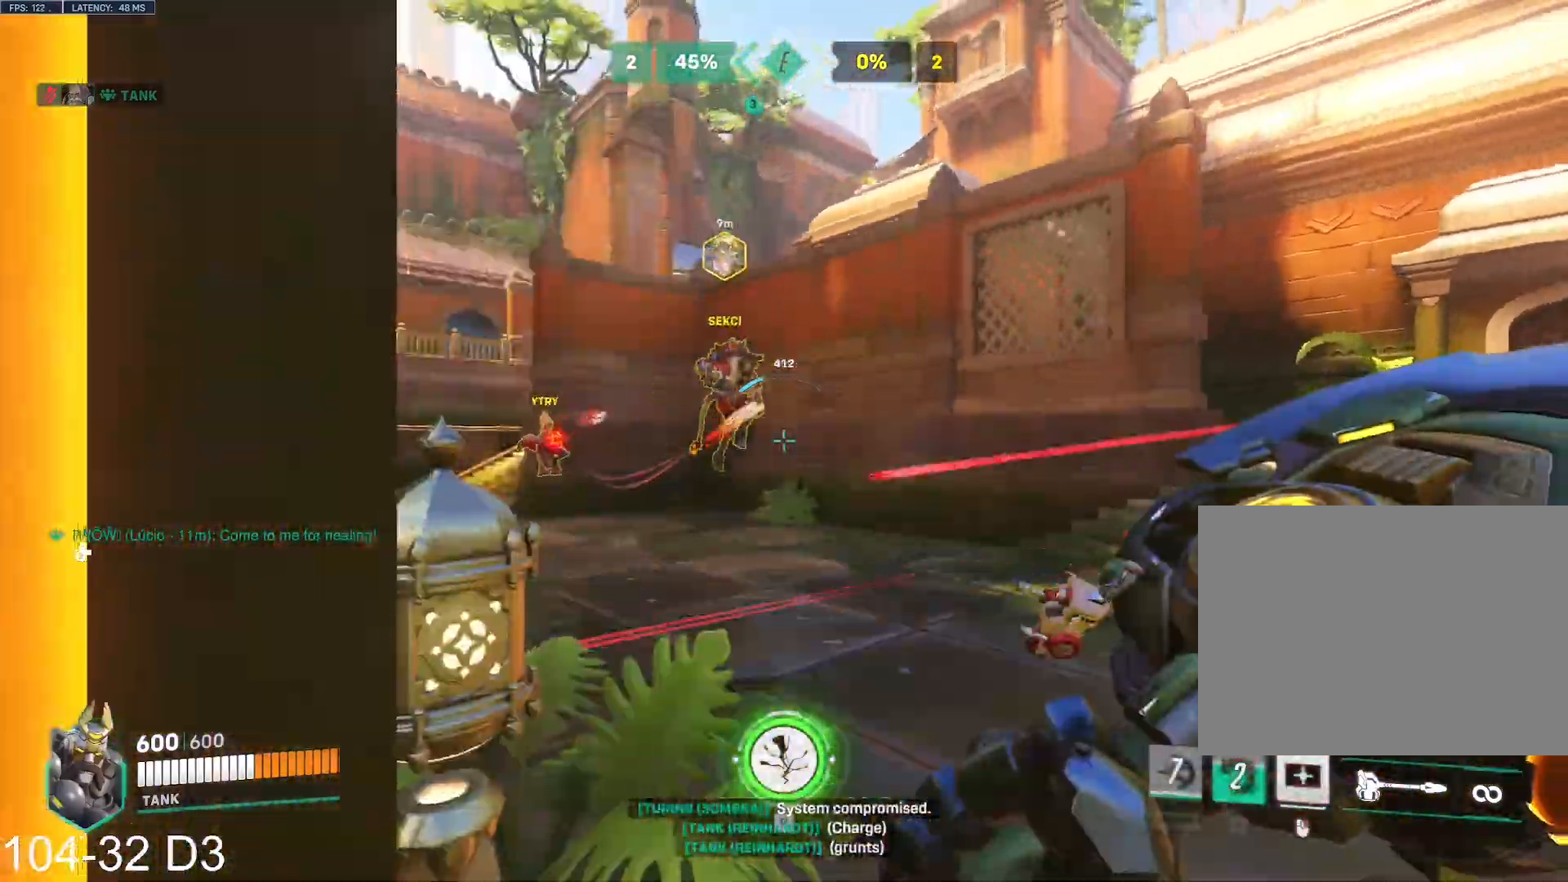
{"keys": ["a", "s"], "mouse": ["left"], "events": [[33, "d", "up"], [33, "s", "down"], [233, "space", "down"], [333, "space", "up"]]}
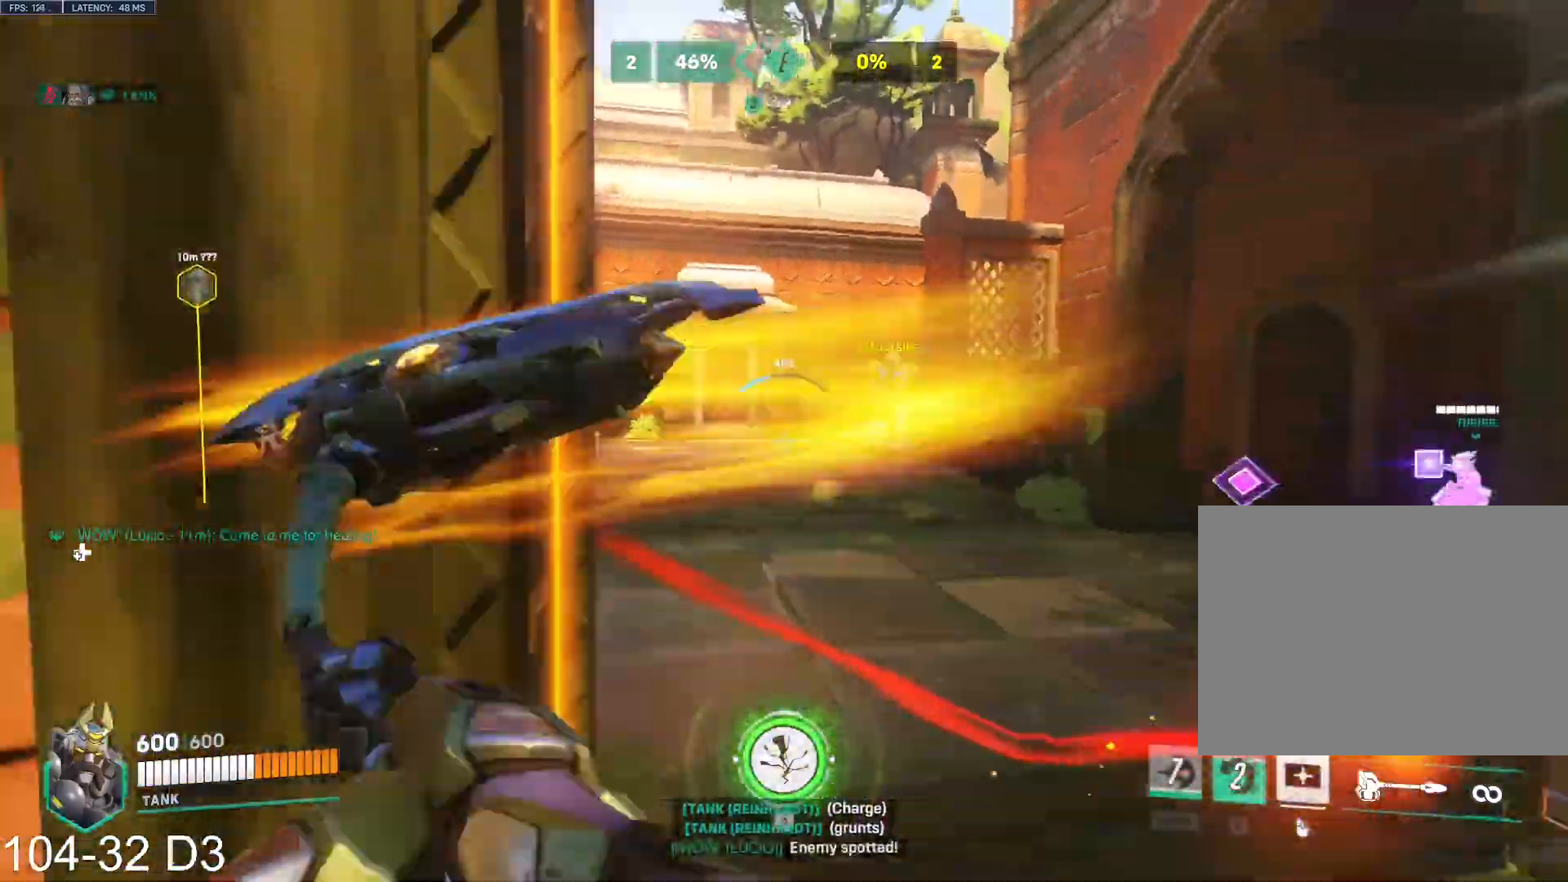
{"keys": ["d"], "mouse": ["left"], "events": [[50, "d", "down"], [67, "a", "up"], [117, "s", "up"], [334, "e", "down"], [467, "e", "up"]]}
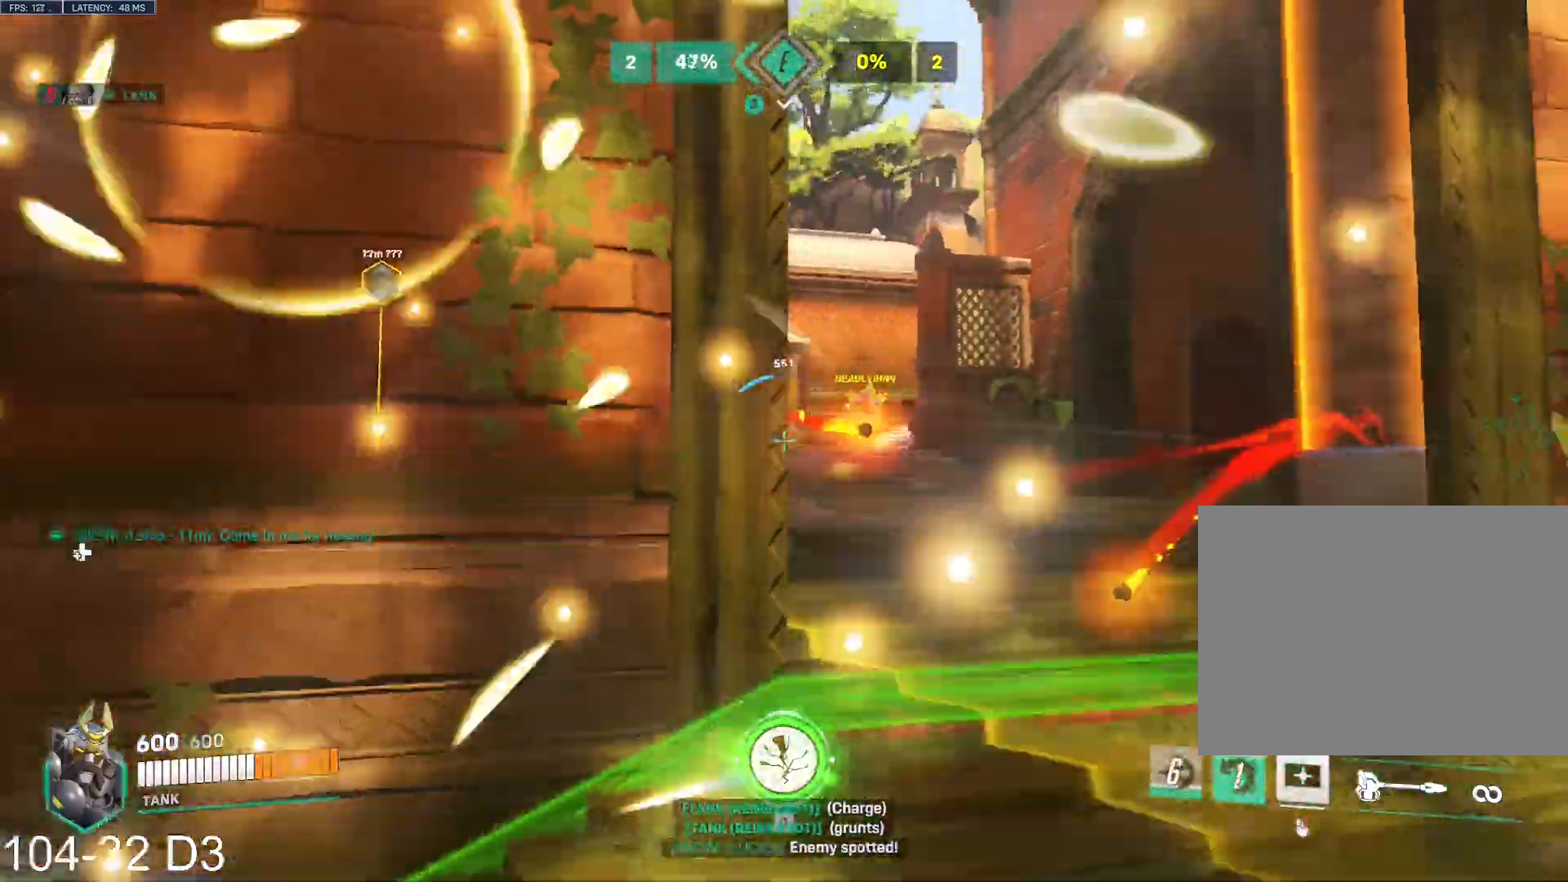
{"keys": ["d"], "mouse": ["left"], "events": [[167, "w", "down"], [267, "a", "down"], [300, "d", "up"], [317, "w", "up"], [467, "d", "down"], [500, "a", "up"]]}